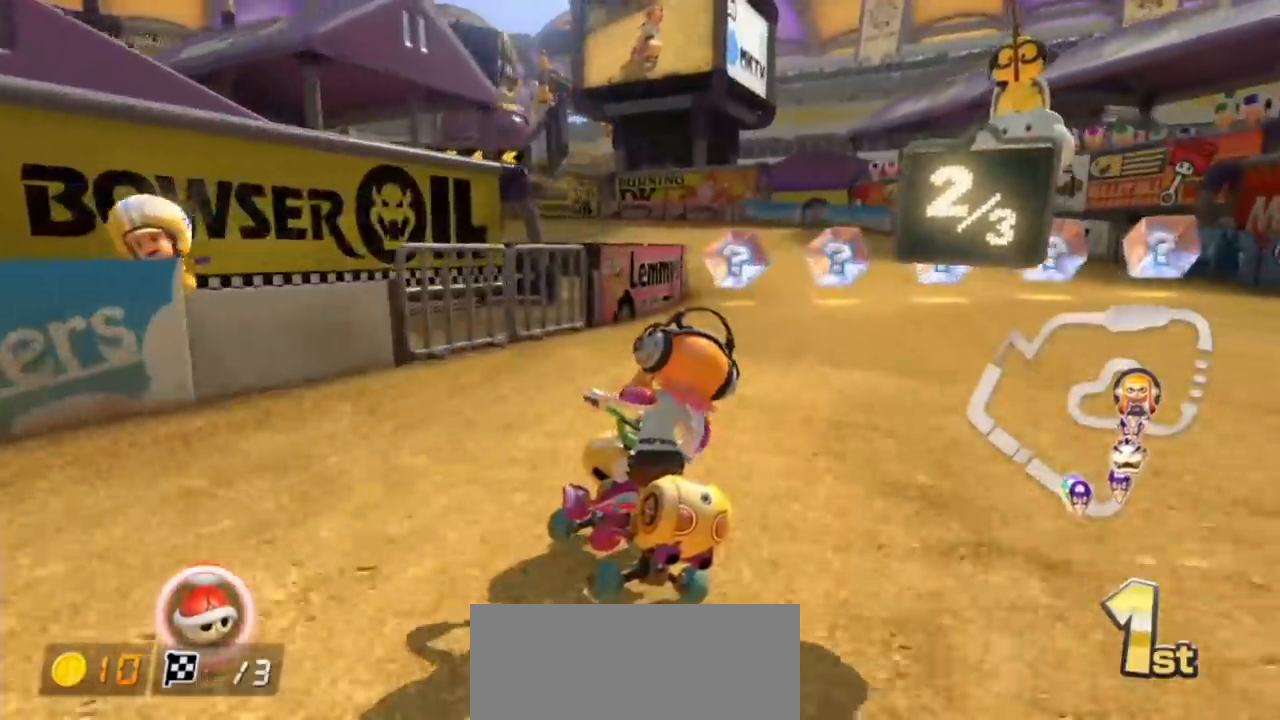
Gameplay with a controller (Nintendo layout); each line is a JSON object with the inputs held at the frame after it. "events" lists button and stick changes between this image and that frame as [ms after this image, input, new state], when the widget could be followed in between. Not read: HOME L3 R3 START.
{"buttons": ["A", "R1"], "left_stick": "down-right", "events": [[50, "left_stick", "center"], [217, "X", "down"], [367, "X", "up"], [367, "left_stick", "left"], [483, "left_stick", "down-right"]]}
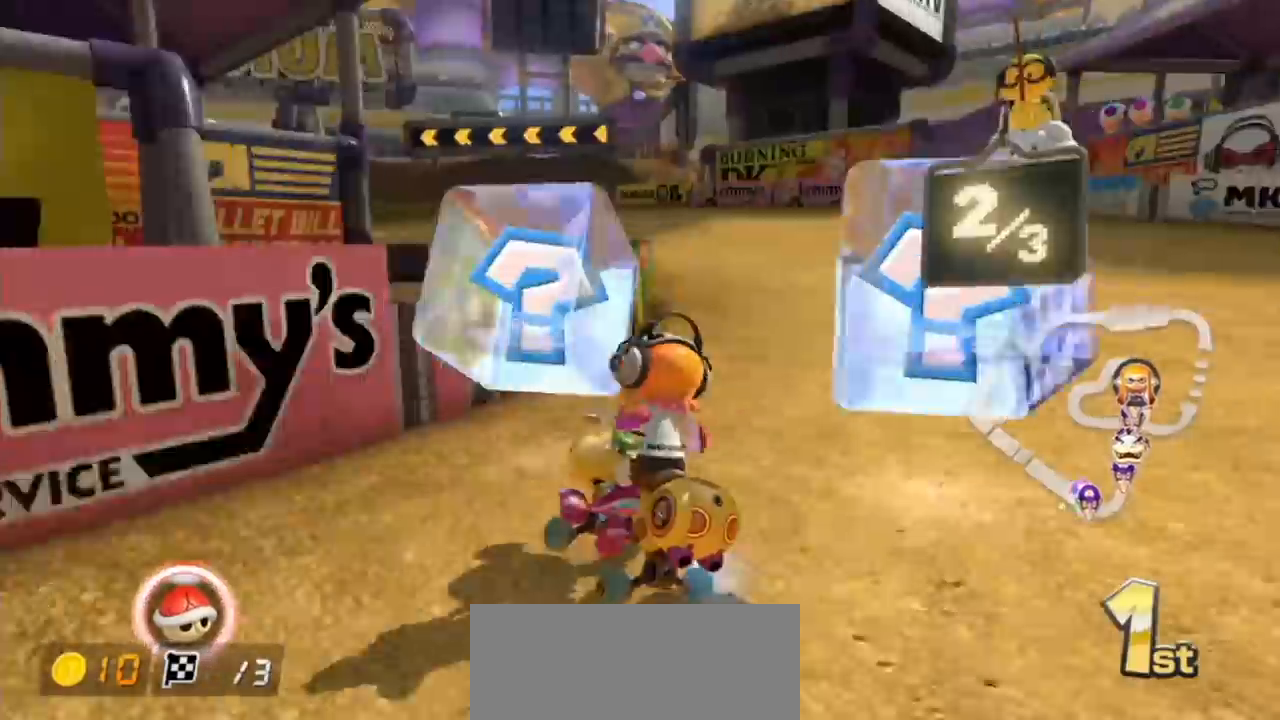
{"buttons": ["A", "R1"], "left_stick": "right", "events": [[67, "left_stick", "left"], [117, "X", "down"], [283, "X", "up"], [383, "R1", "up"], [417, "left_stick", "right"], [433, "R1", "down"]]}
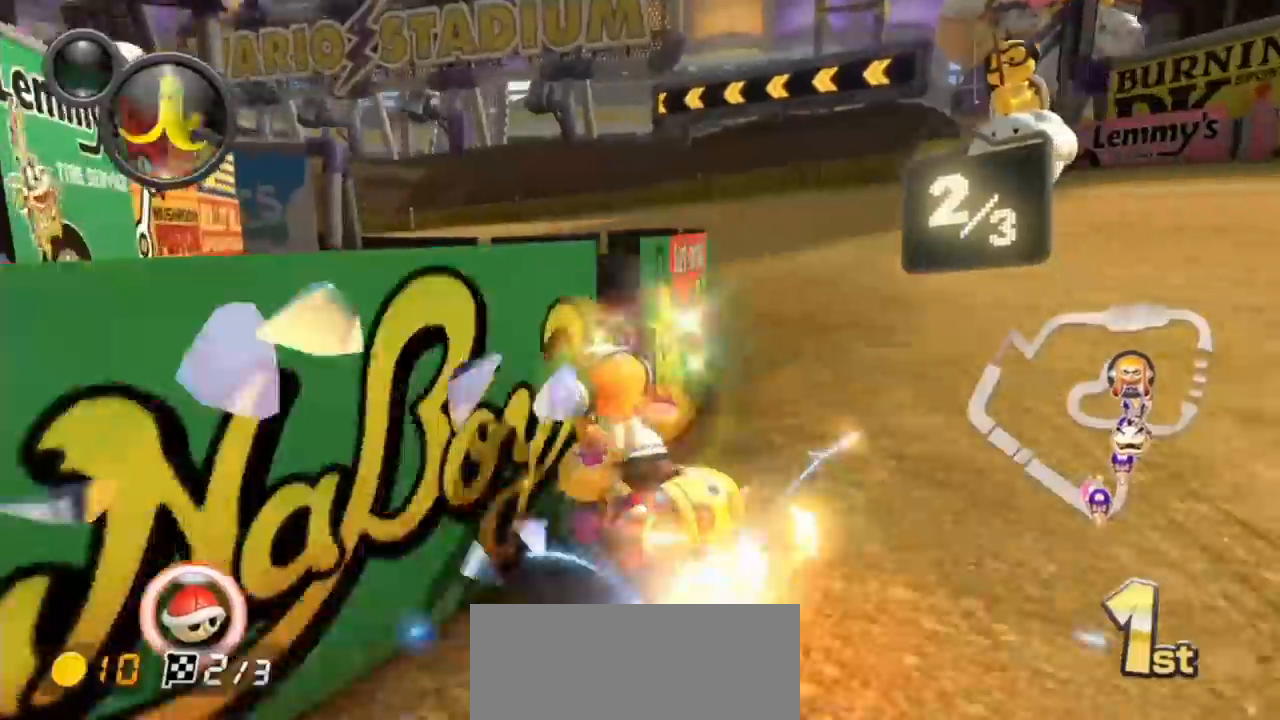
{"buttons": ["A", "B", "X", "R1"], "left_stick": "left", "events": [[67, "left_stick", "left"], [433, "X", "down"], [500, "B", "down"]]}
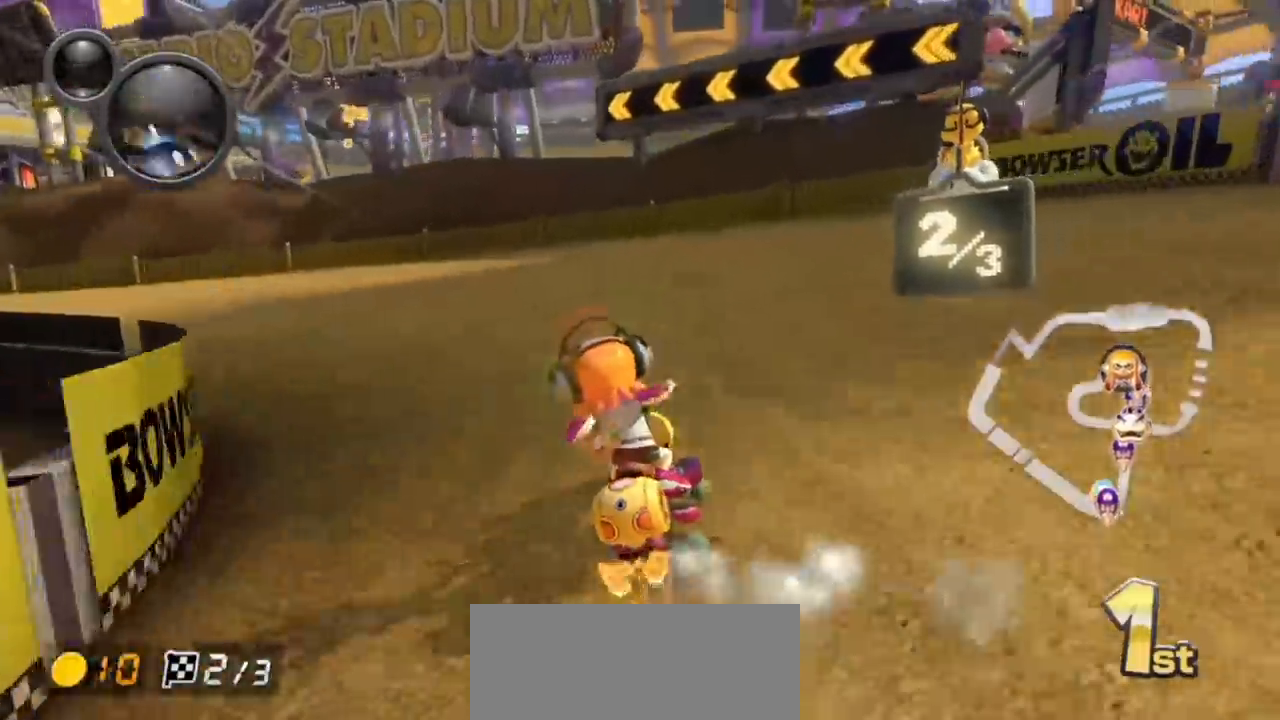
{"buttons": ["A"], "left_stick": "left", "events": [[17, "R1", "up"], [33, "X", "up"], [83, "R1", "down"], [117, "X", "down"], [300, "R1", "up"], [317, "B", "up"], [317, "X", "up"]]}
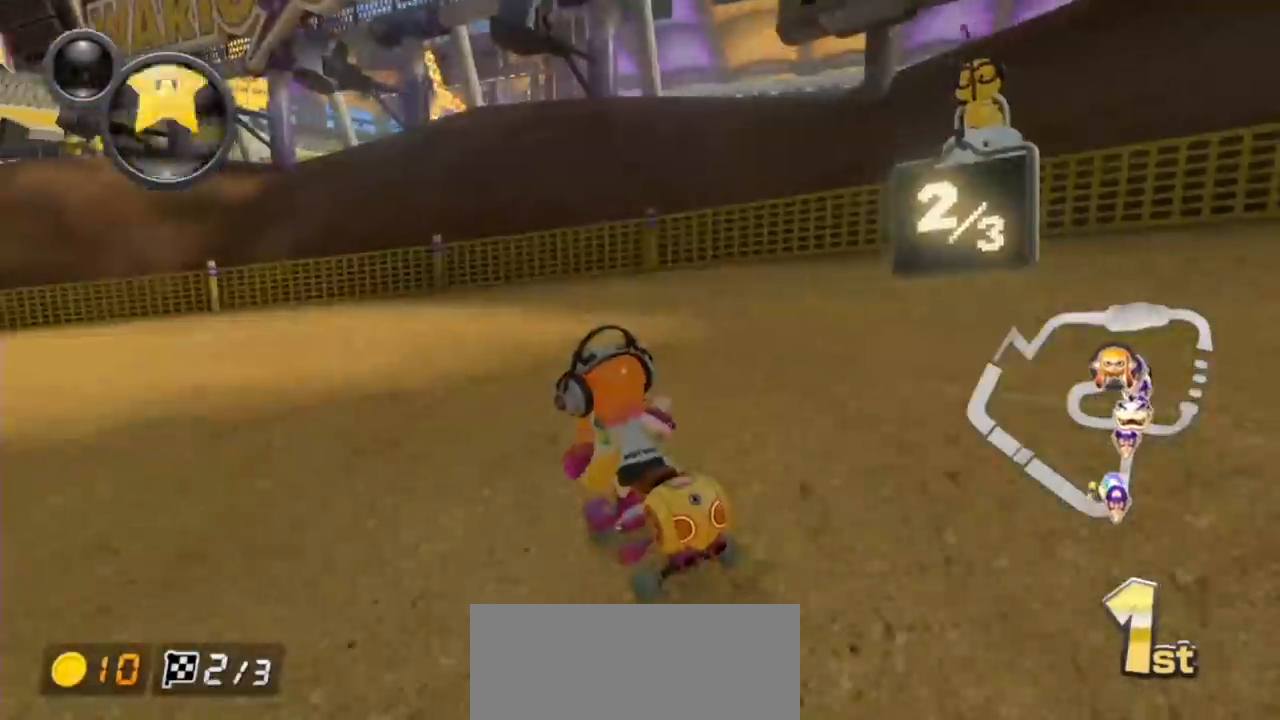
{"buttons": ["A"], "left_stick": "left", "events": [[183, "L1", "down"], [283, "B", "down"], [283, "L1", "up"], [283, "R1", "down"], [383, "B", "up"], [400, "R1", "up"]]}
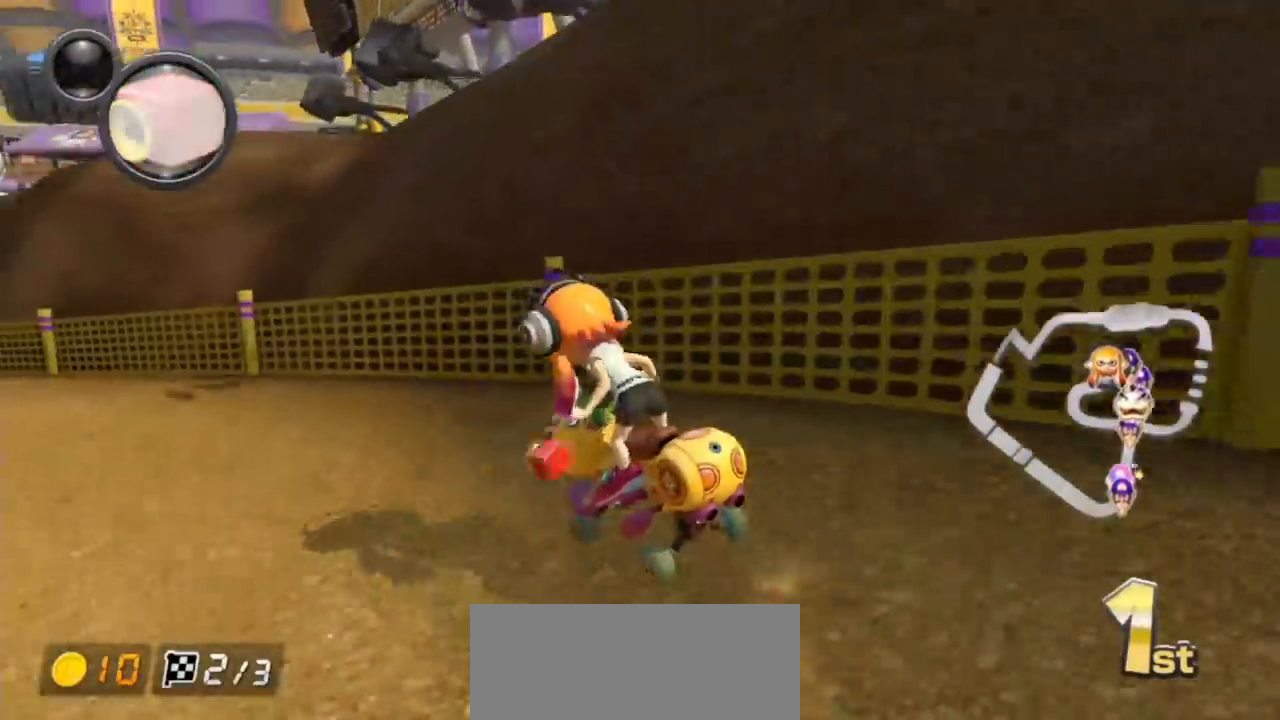
{"buttons": ["A"], "left_stick": "left", "events": []}
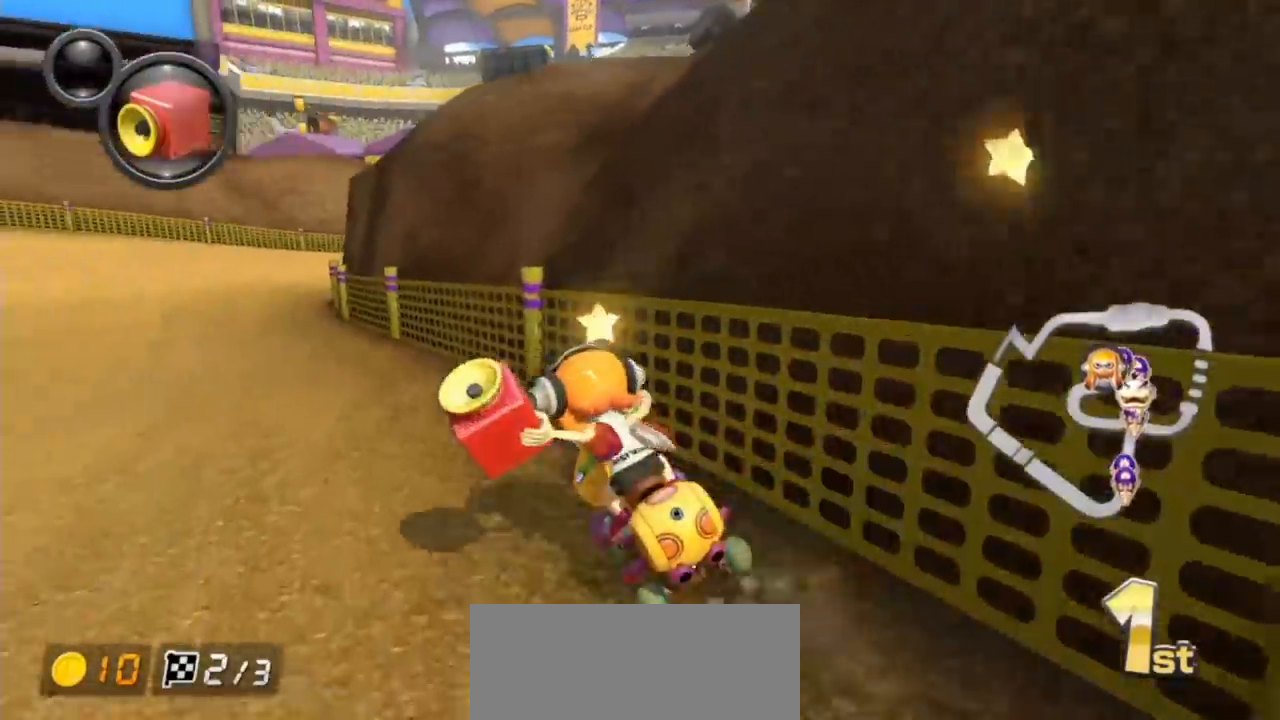
{"buttons": ["A", "R1"], "left_stick": "left", "events": [[17, "left_stick", "center"], [50, "R1", "down"], [117, "left_stick", "right"], [133, "X", "down"], [283, "X", "up"], [300, "left_stick", "left"]]}
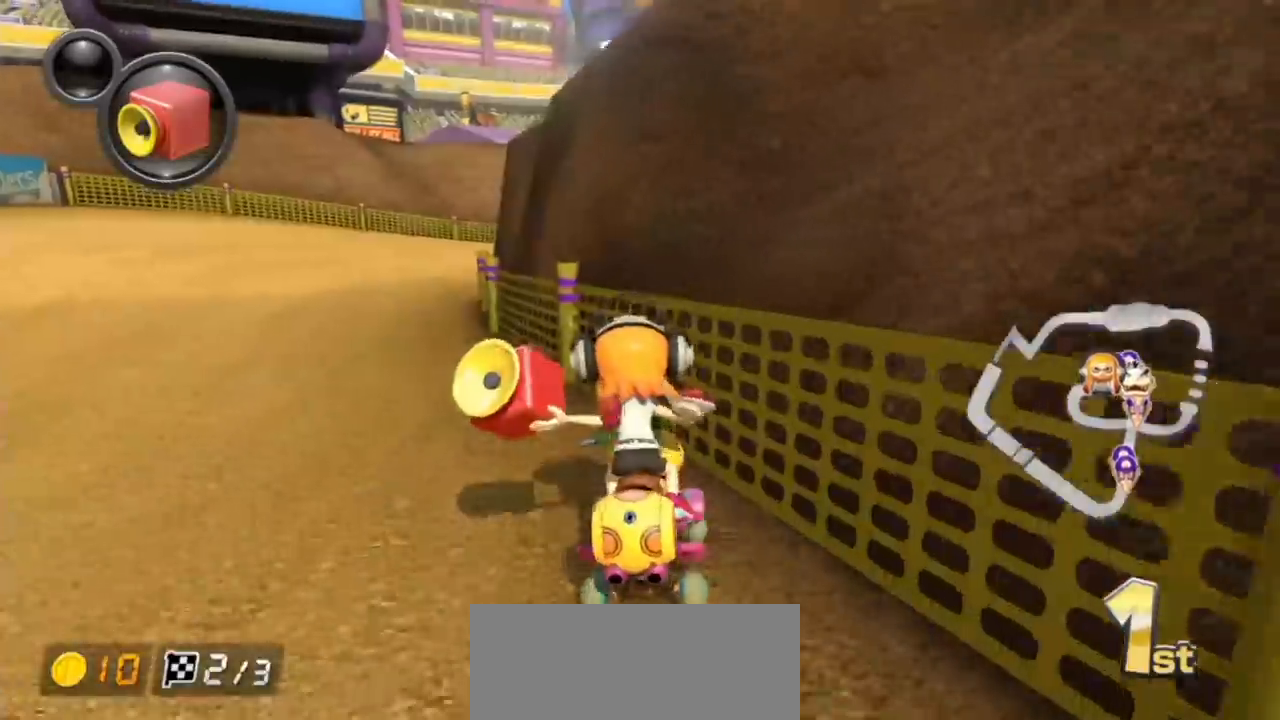
{"buttons": ["A"], "left_stick": "right", "events": [[117, "X", "down"], [233, "X", "up"], [367, "R1", "up"], [383, "left_stick", "right"]]}
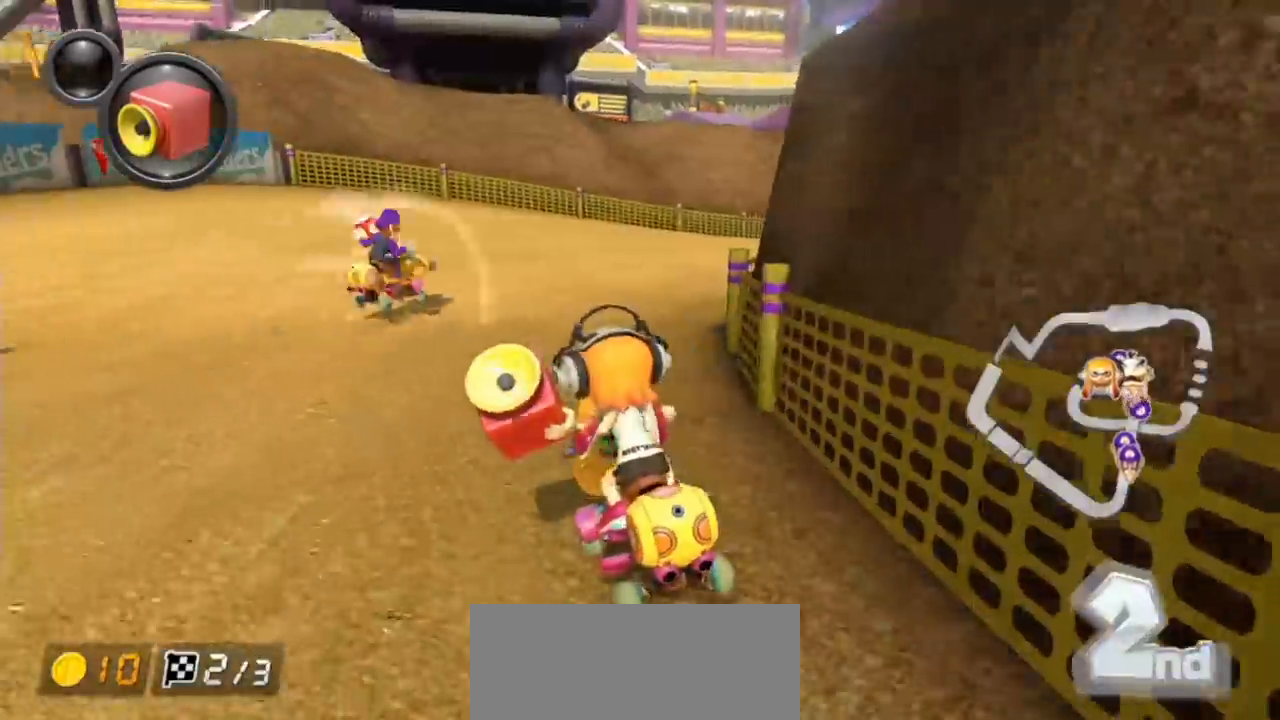
{"buttons": ["A"], "left_stick": "right", "events": [[217, "X", "down"], [483, "X", "up"]]}
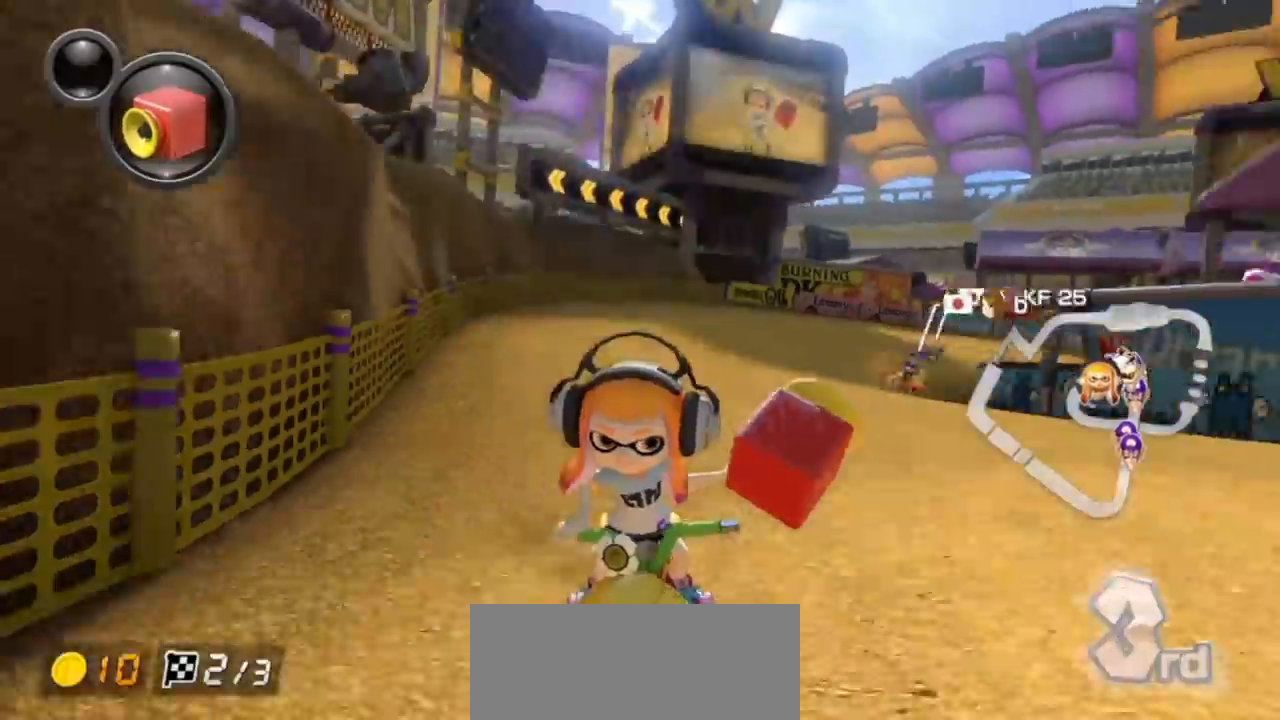
{"buttons": ["A", "R1"], "left_stick": "up-left", "events": [[150, "X", "down"], [150, "left_stick", "center"], [317, "R1", "down"], [333, "X", "up"], [483, "left_stick", "up-left"]]}
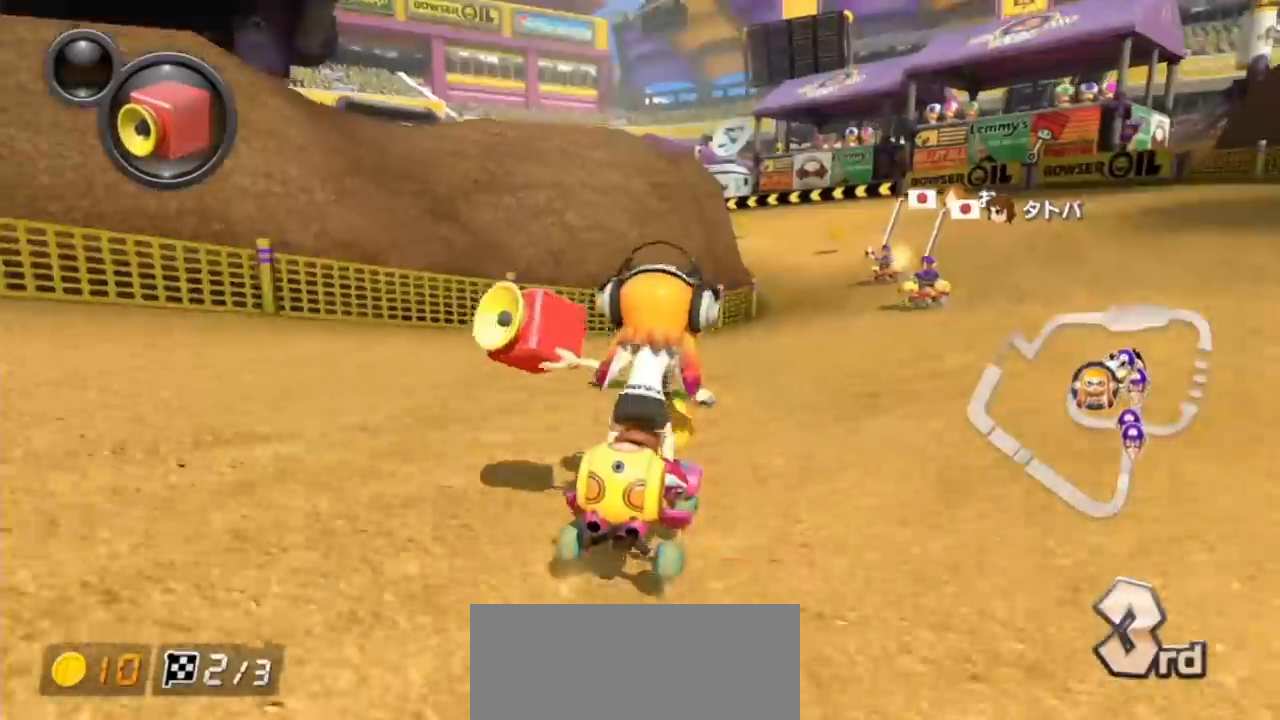
{"buttons": ["A", "X", "R1"], "left_stick": "up-left", "events": [[183, "left_stick", "right"], [200, "X", "down"], [333, "left_stick", "up-left"]]}
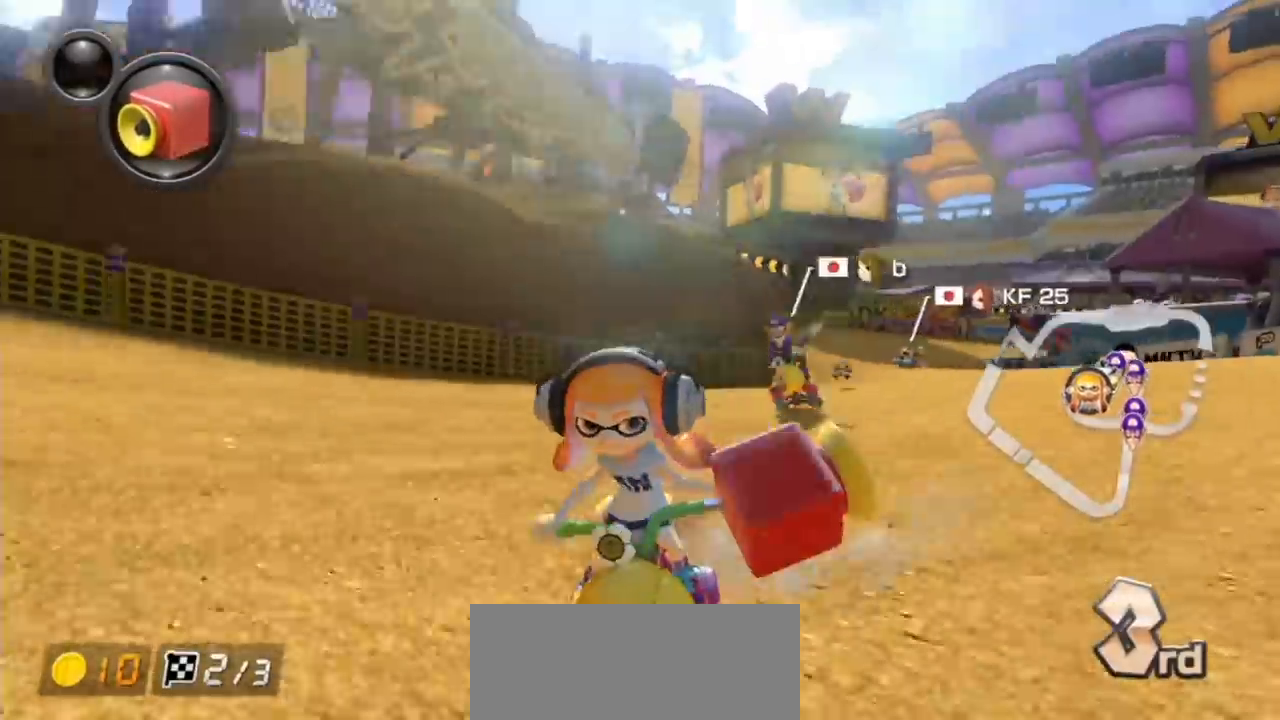
{"buttons": ["A", "L1", "R1"], "left_stick": "up-left", "events": [[50, "X", "up"], [367, "X", "down"], [450, "X", "up"], [467, "L1", "down"]]}
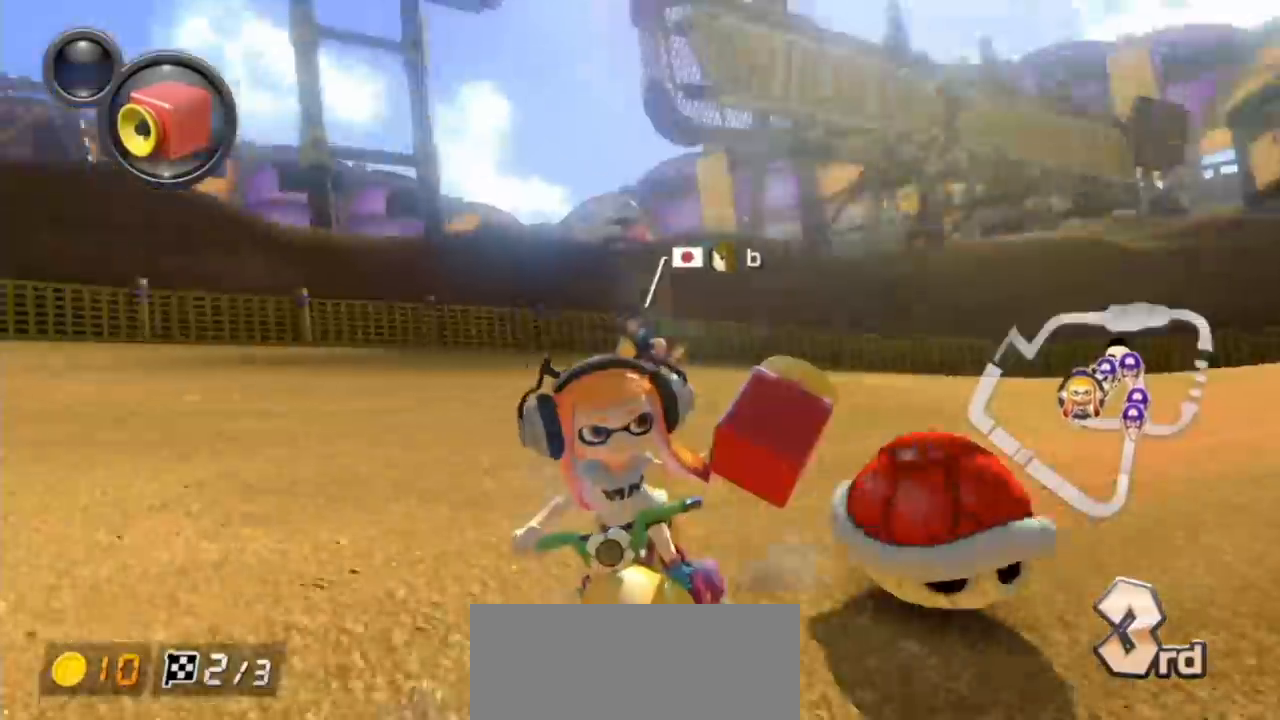
{"buttons": ["A", "R1"], "left_stick": "right", "events": [[67, "L1", "up"], [100, "left_stick", "right"], [317, "left_stick", "up-left"], [450, "left_stick", "right"]]}
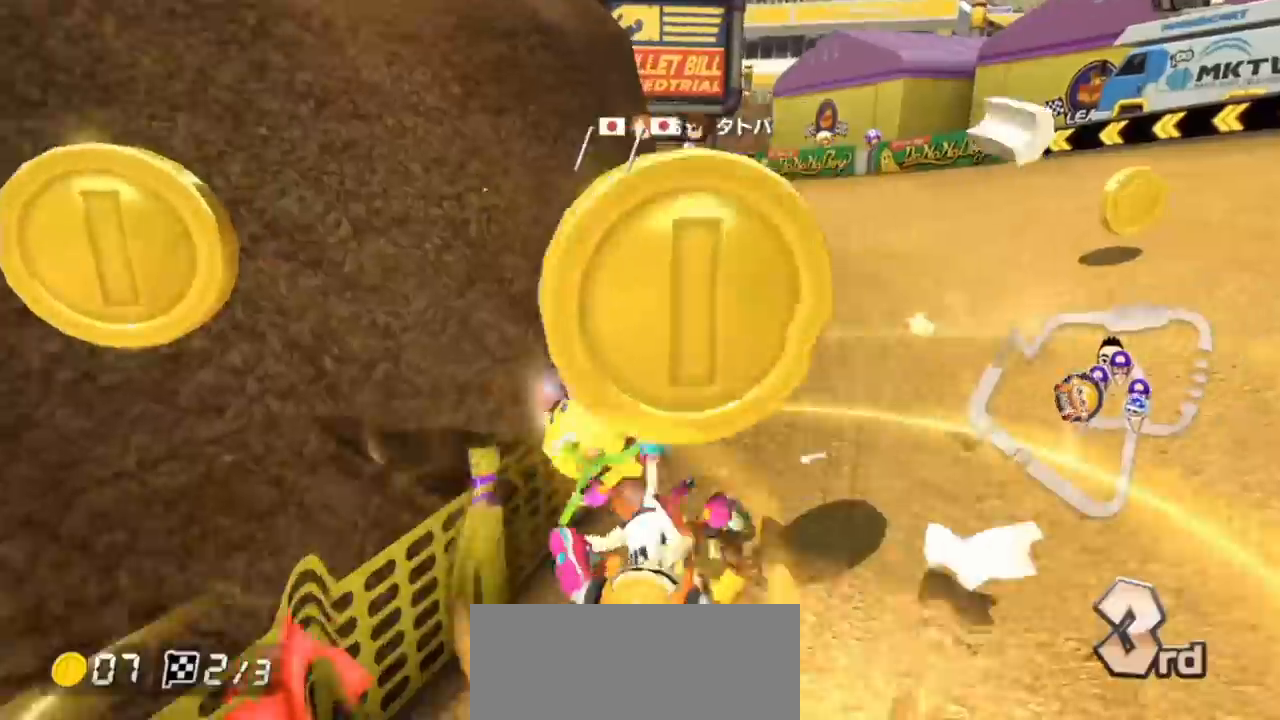
{"buttons": ["A"], "left_stick": "right", "events": [[17, "R1", "up"]]}
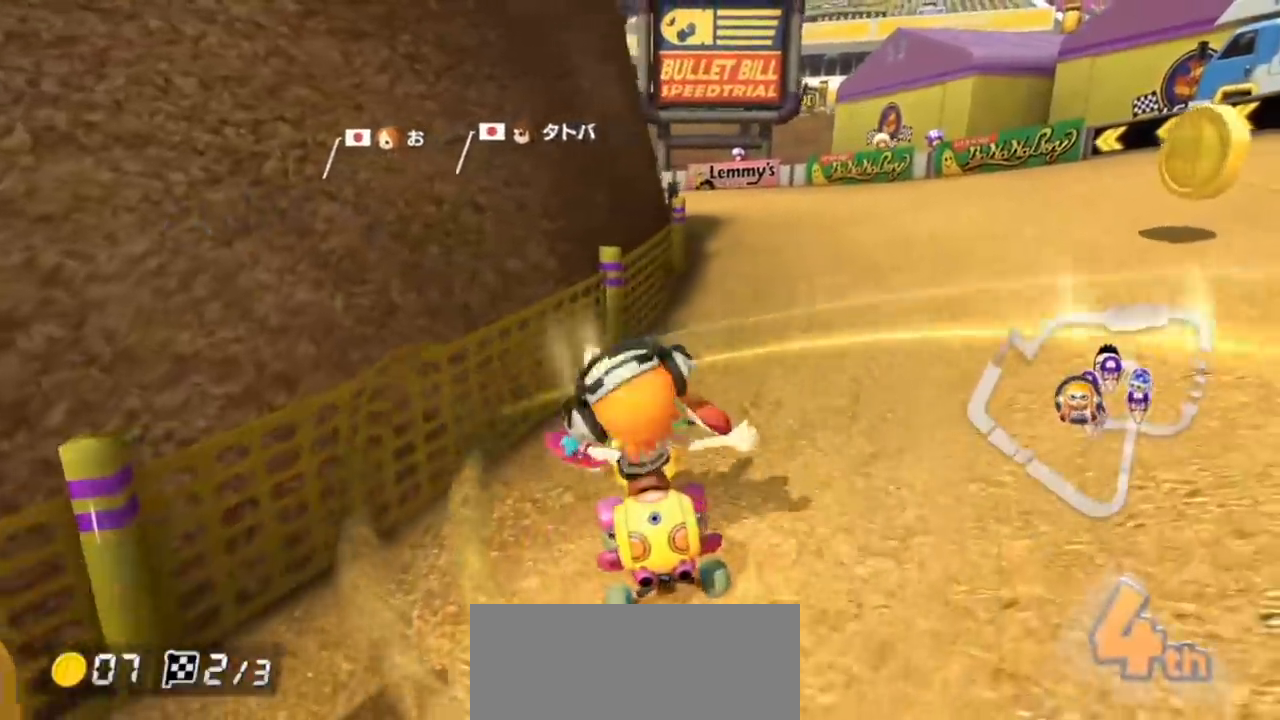
{"buttons": ["A"], "left_stick": "right", "events": []}
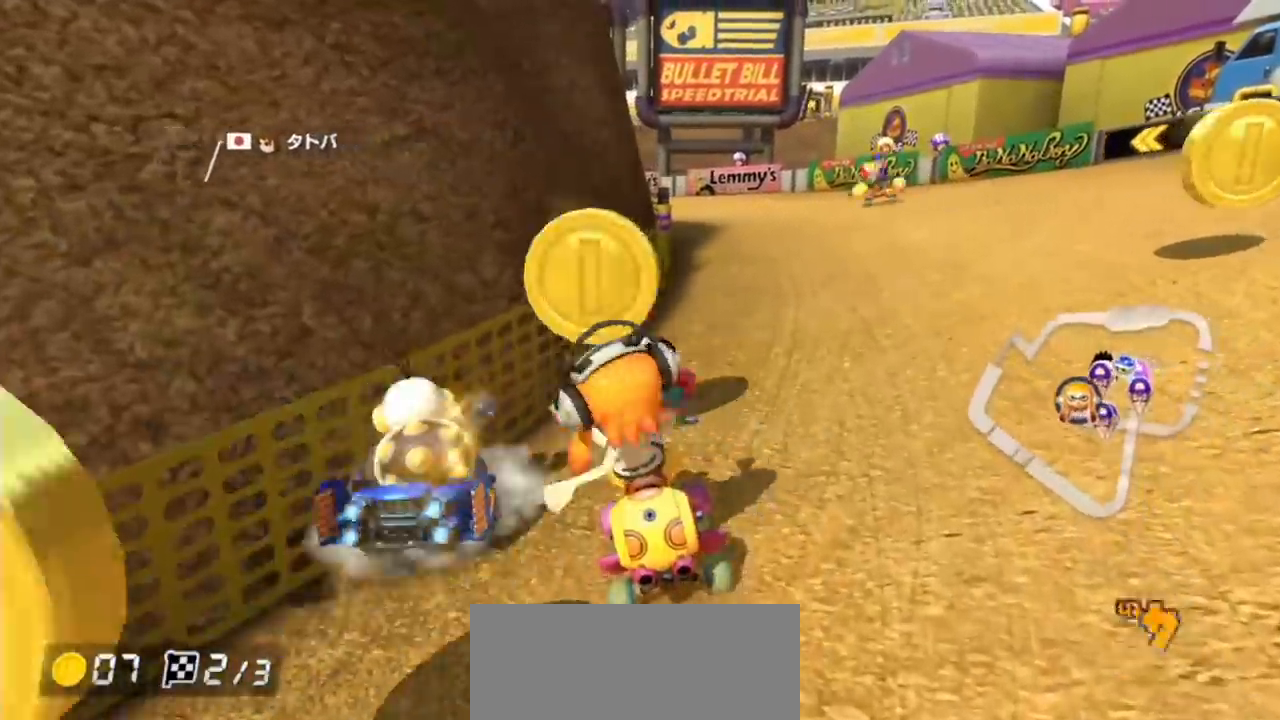
{"buttons": ["A"], "left_stick": "left", "events": [[100, "X", "down"], [250, "X", "up"], [433, "left_stick", "center"], [483, "left_stick", "left"]]}
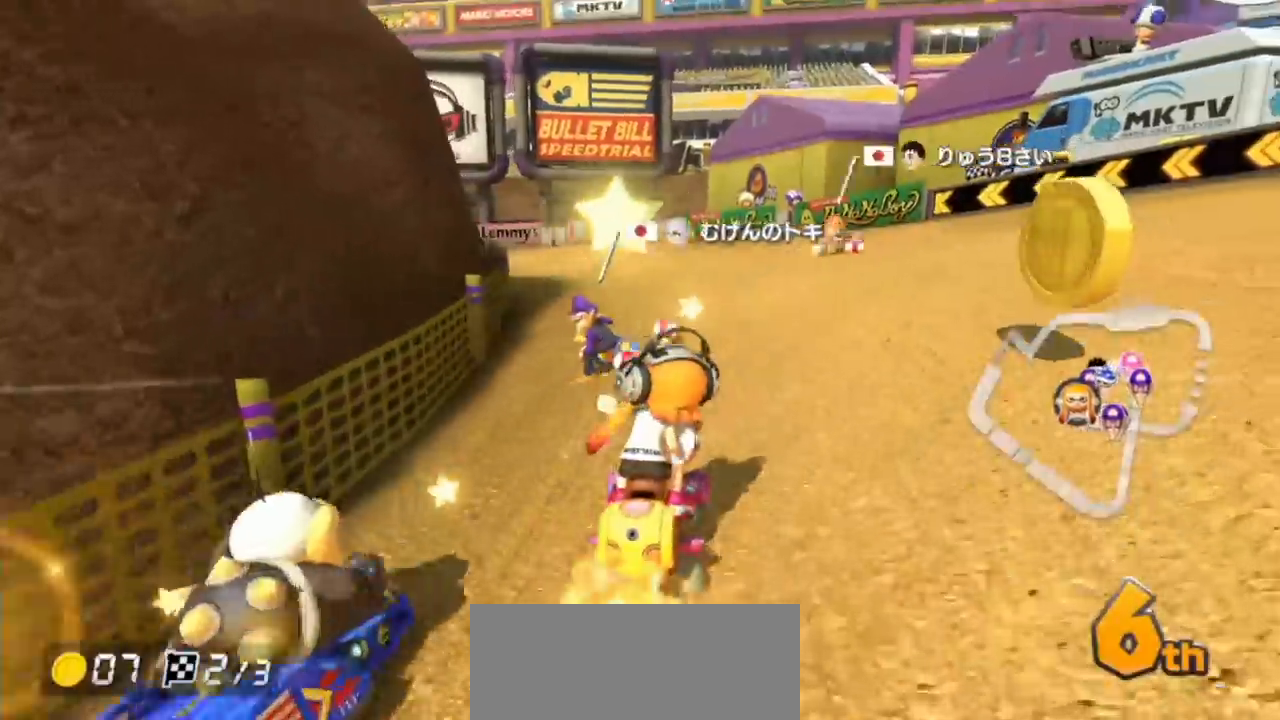
{"buttons": ["A", "X", "R1"], "left_stick": "left", "events": [[33, "R1", "down"], [100, "R1", "up"], [367, "R1", "down"], [450, "X", "down"]]}
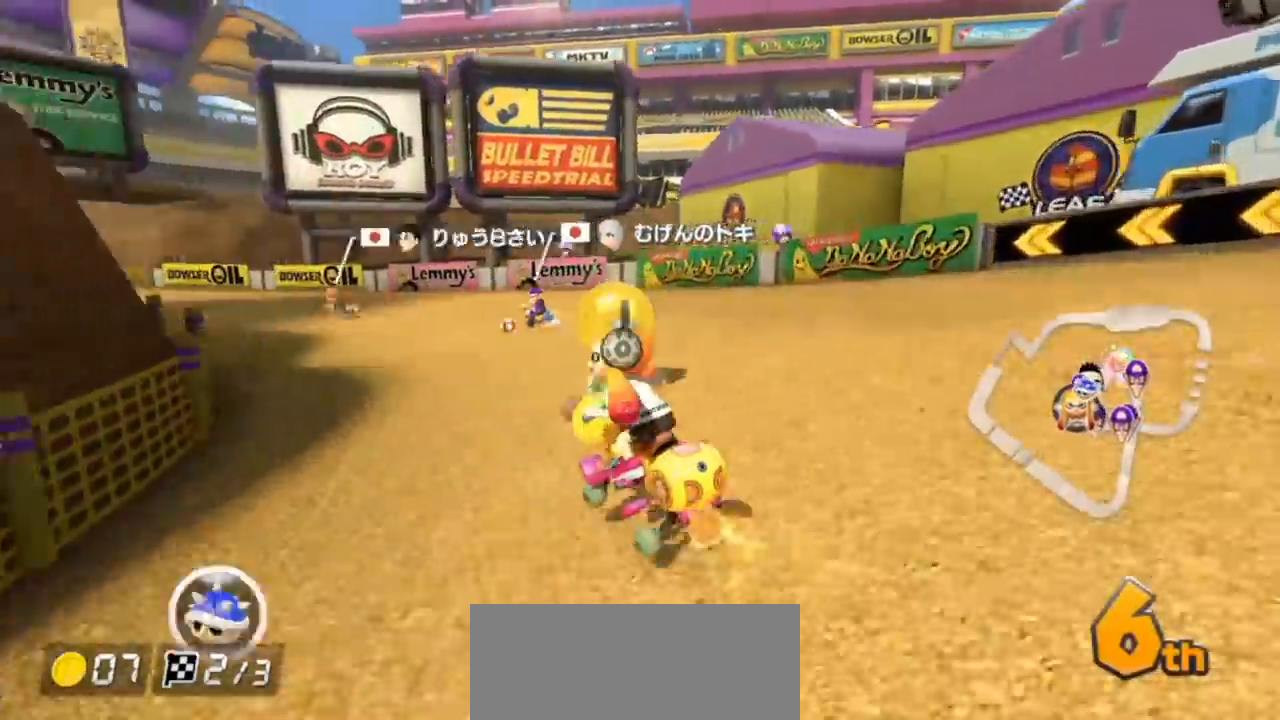
{"buttons": ["A", "X", "R1"], "left_stick": "left", "events": [[167, "X", "up"], [433, "X", "down"]]}
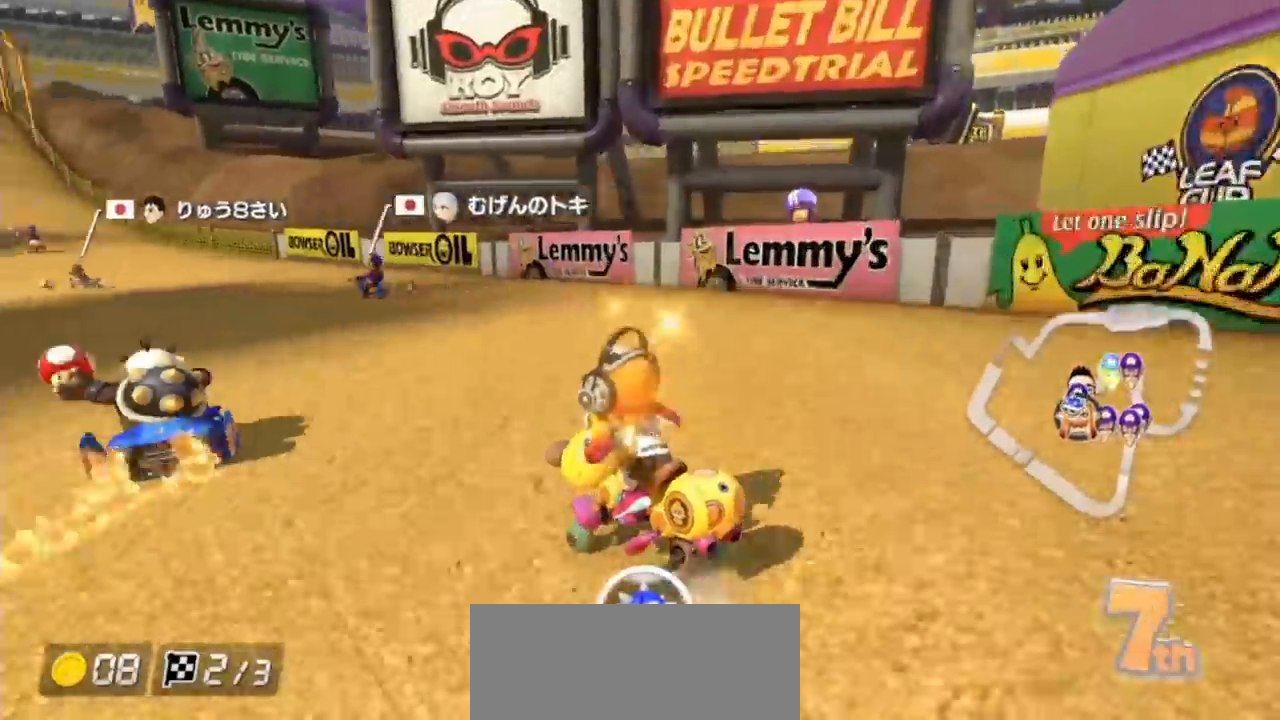
{"buttons": ["A", "R1"], "left_stick": "left", "events": [[83, "X", "up"]]}
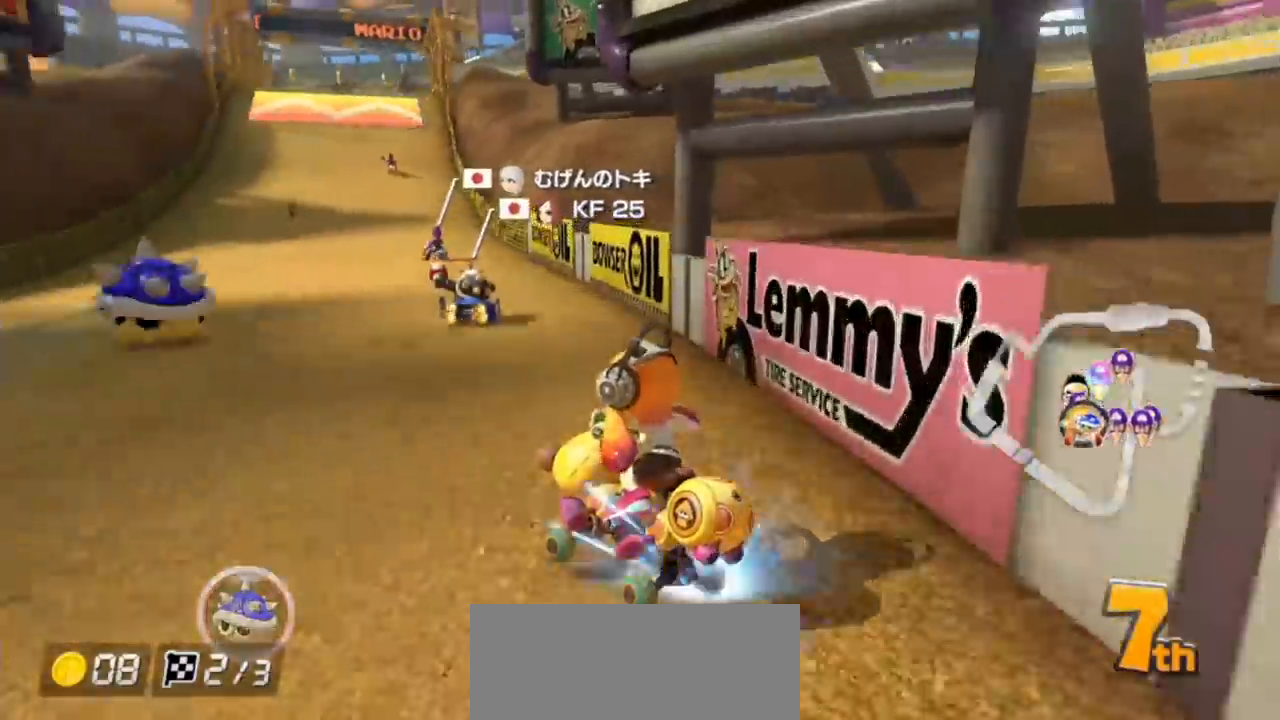
{"buttons": ["A", "R1"], "left_stick": "up-right", "events": [[150, "R1", "up"], [233, "R1", "down"], [233, "left_stick", "right"], [383, "left_stick", "up-right"]]}
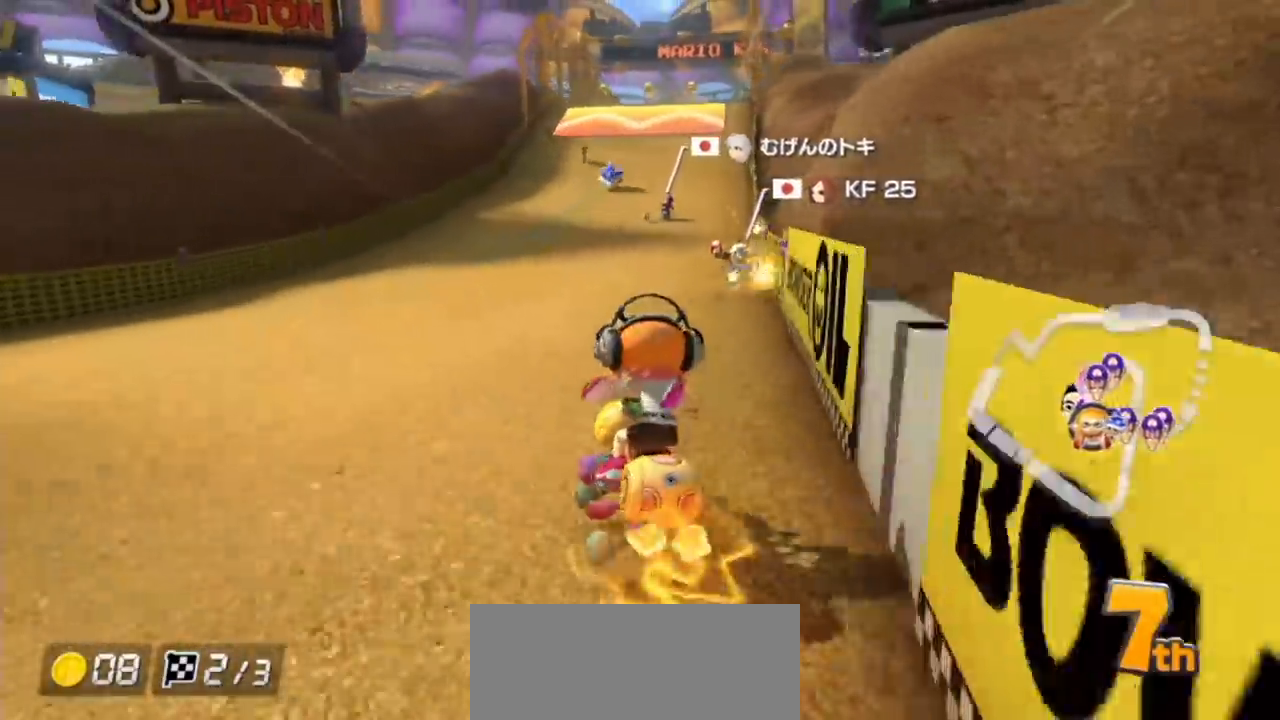
{"buttons": ["A", "R1"], "left_stick": "right", "events": [[433, "left_stick", "right"]]}
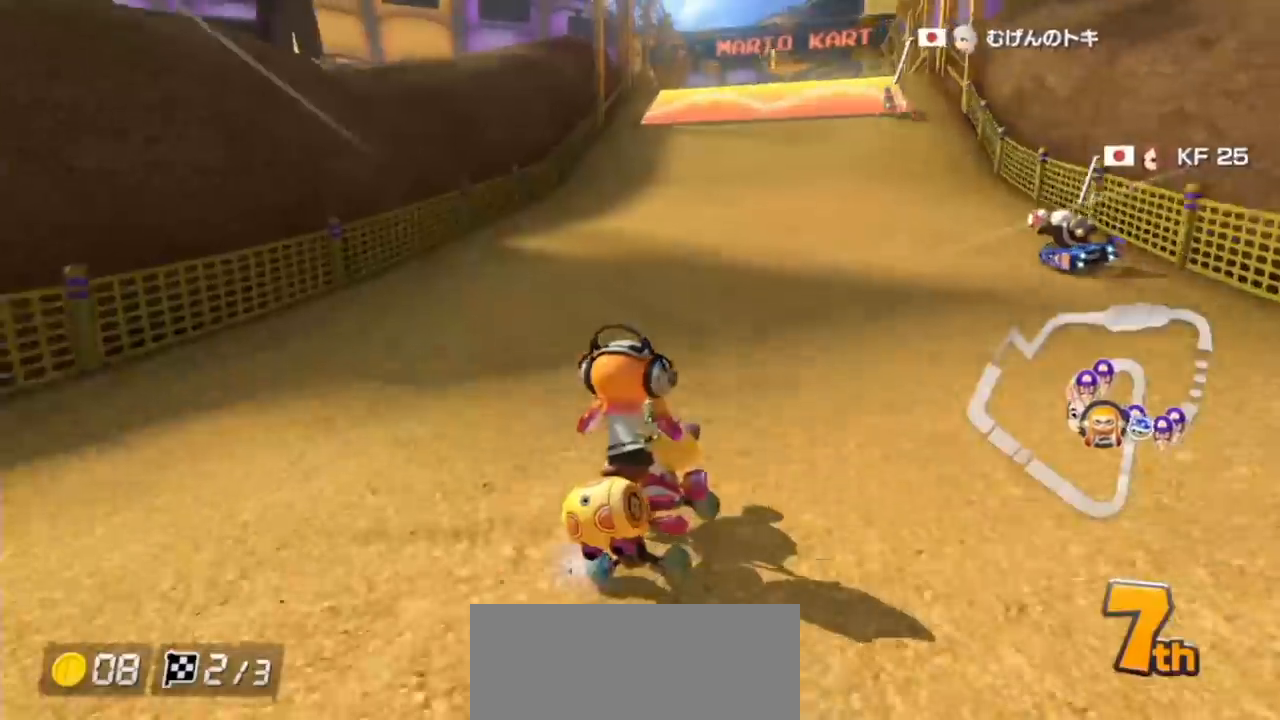
{"buttons": ["A", "R1"], "left_stick": "left", "events": [[417, "R1", "up"], [467, "left_stick", "left"], [483, "R1", "down"]]}
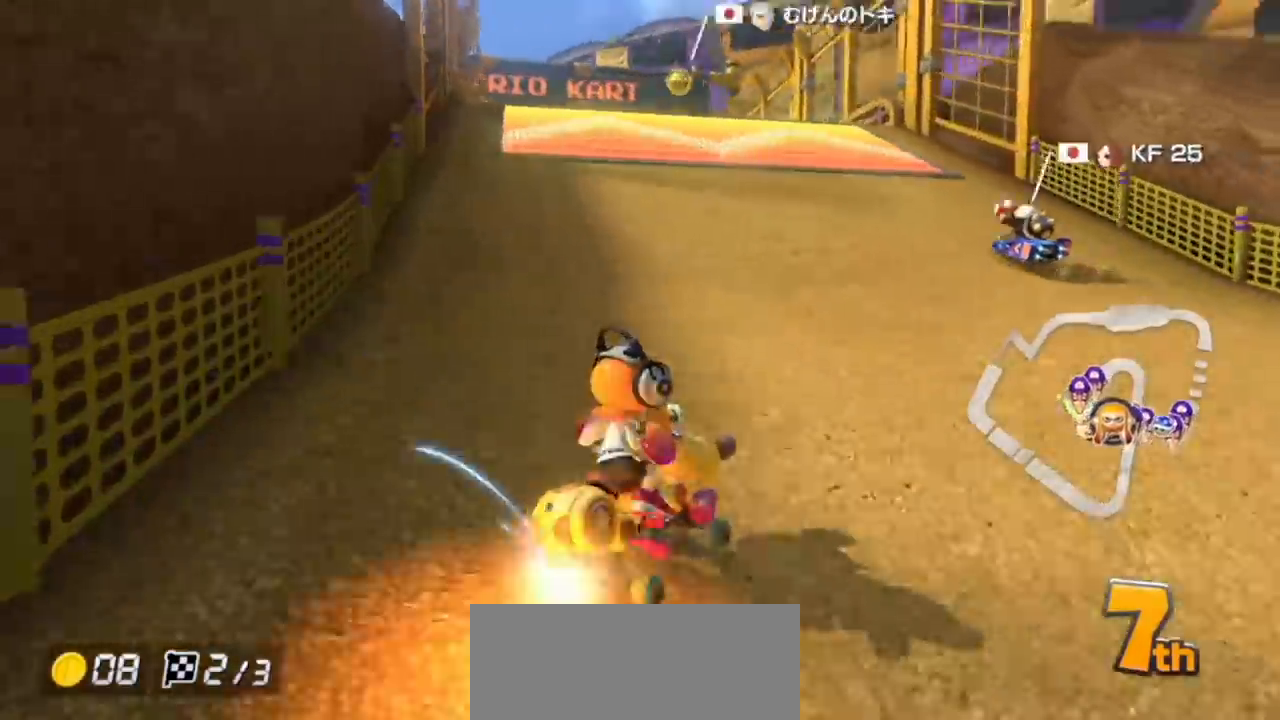
{"buttons": ["A"], "left_stick": "left", "events": [[100, "R1", "up"], [250, "R1", "down"], [500, "R1", "up"]]}
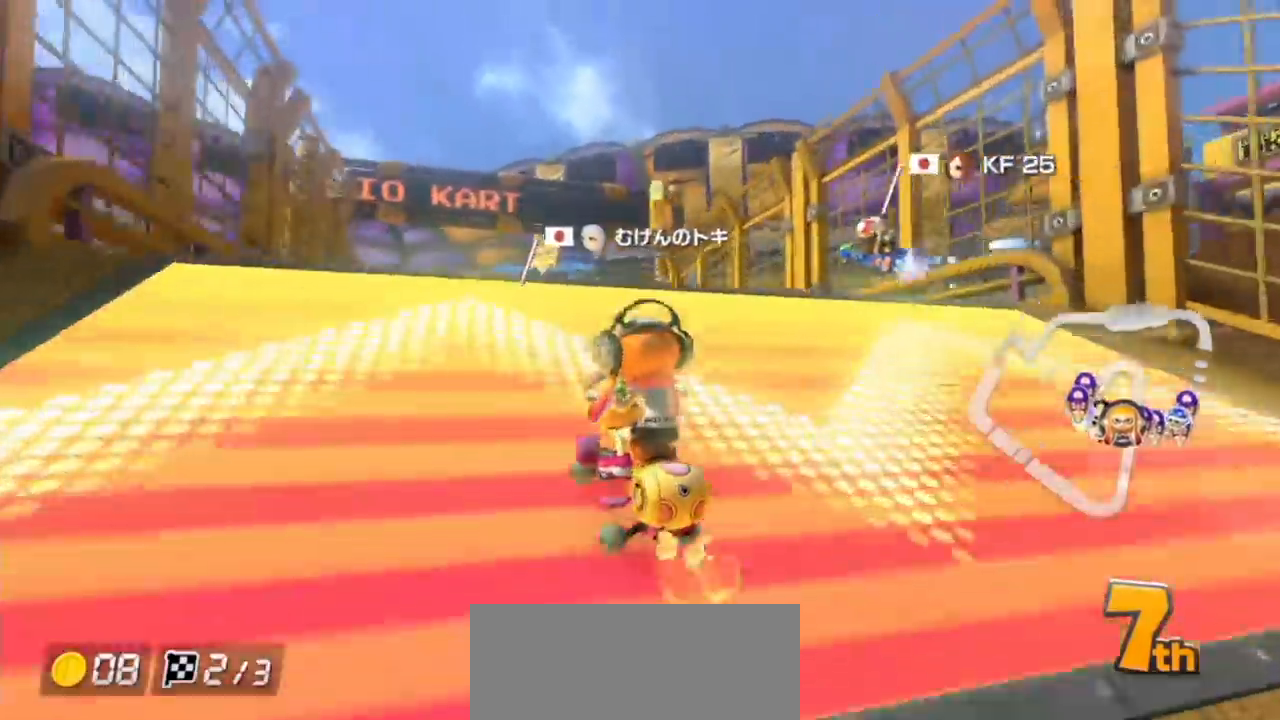
{"buttons": ["A"], "left_stick": "left"}
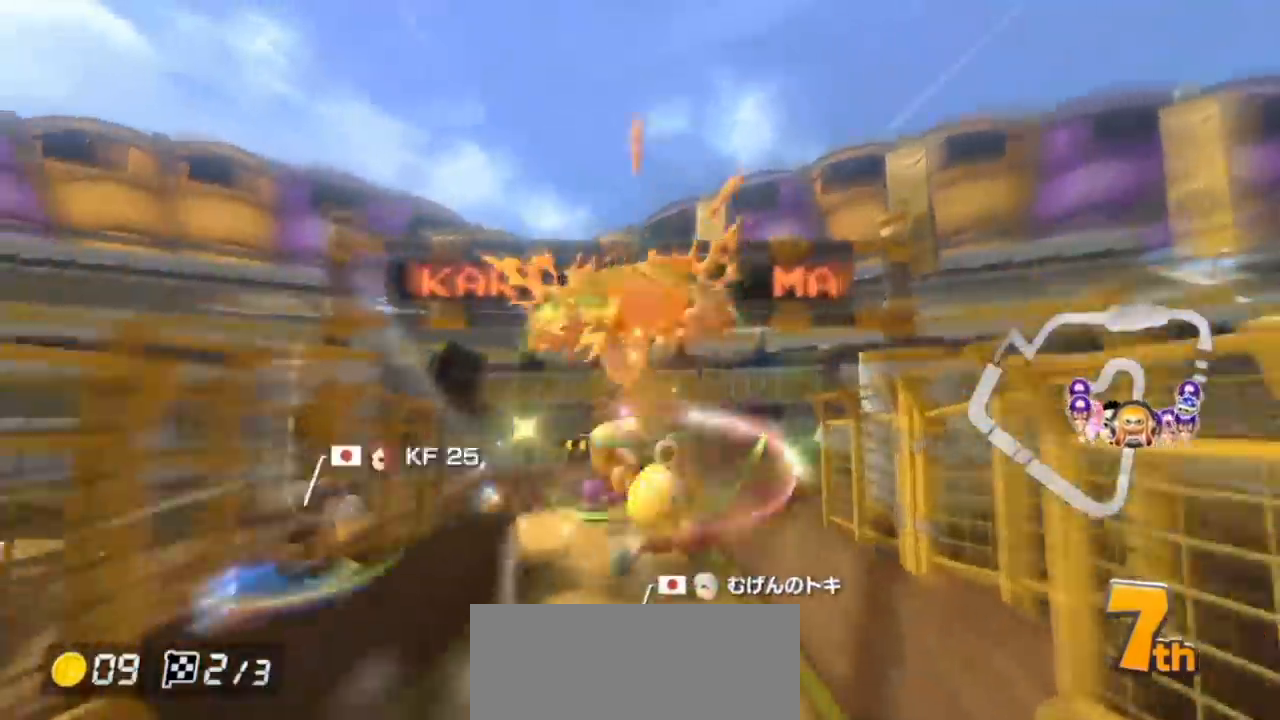
{"buttons": ["A"], "left_stick": "left", "events": [[167, "left_stick", "center"], [300, "left_stick", "left"]]}
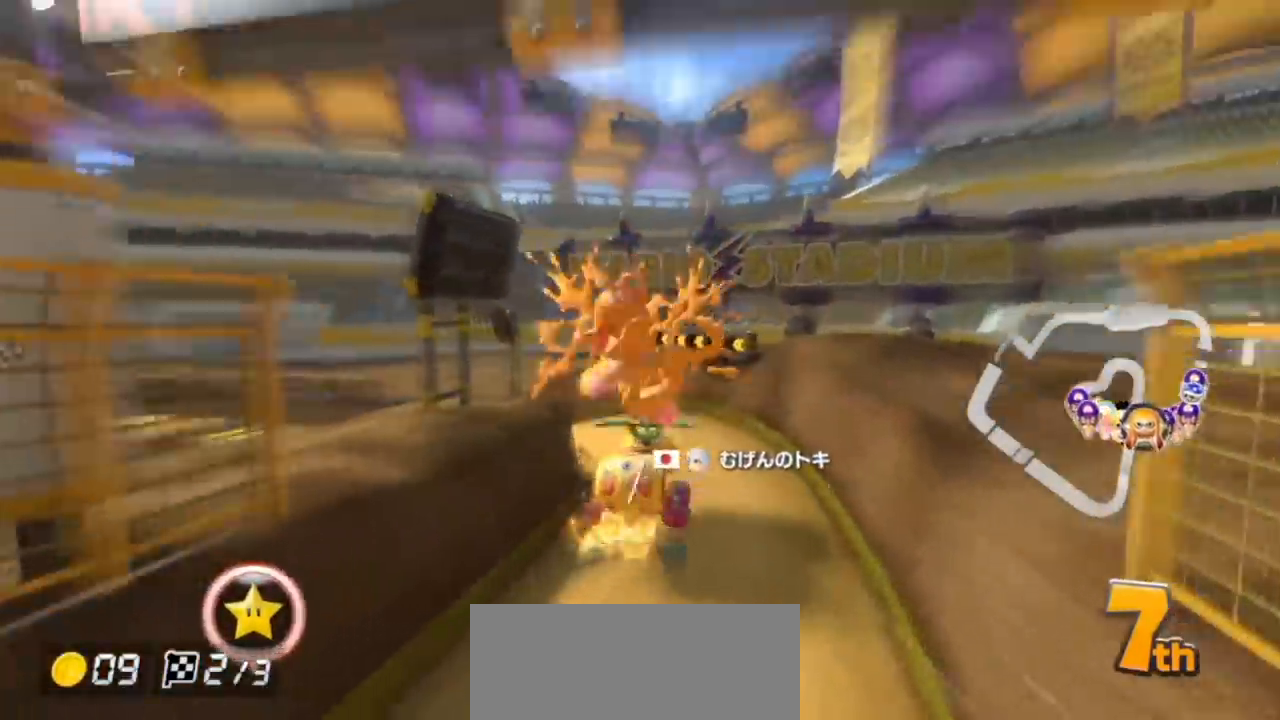
{"buttons": ["A"], "left_stick": "left", "events": []}
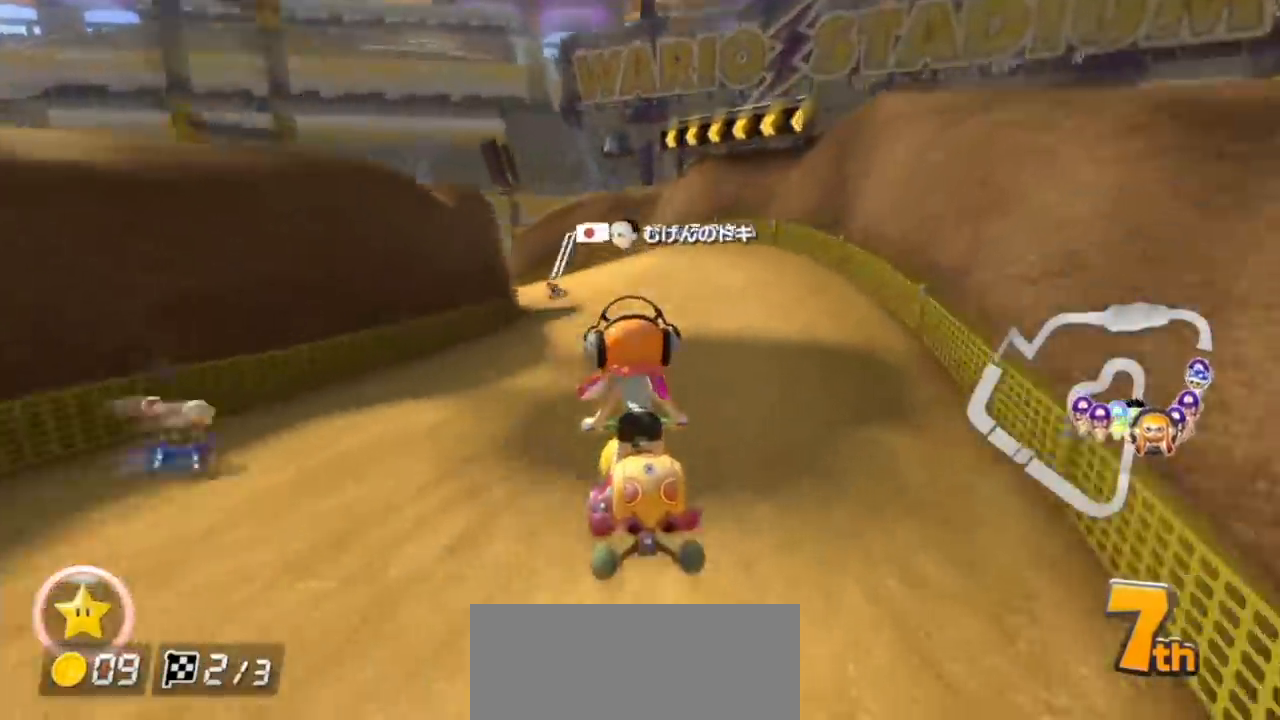
{"buttons": ["A", "R1"], "left_stick": "left", "events": [[133, "R1", "down"], [233, "X", "down"], [417, "X", "up"]]}
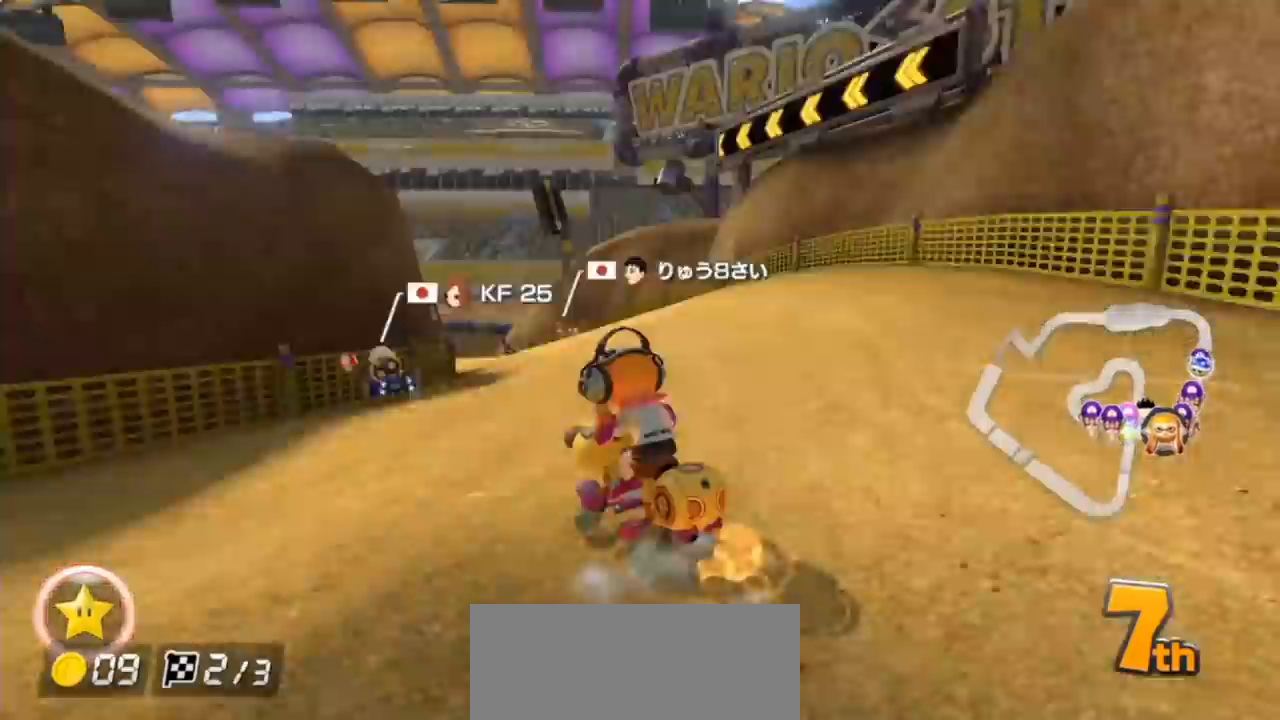
{"buttons": ["A", "R1"], "left_stick": "left", "events": []}